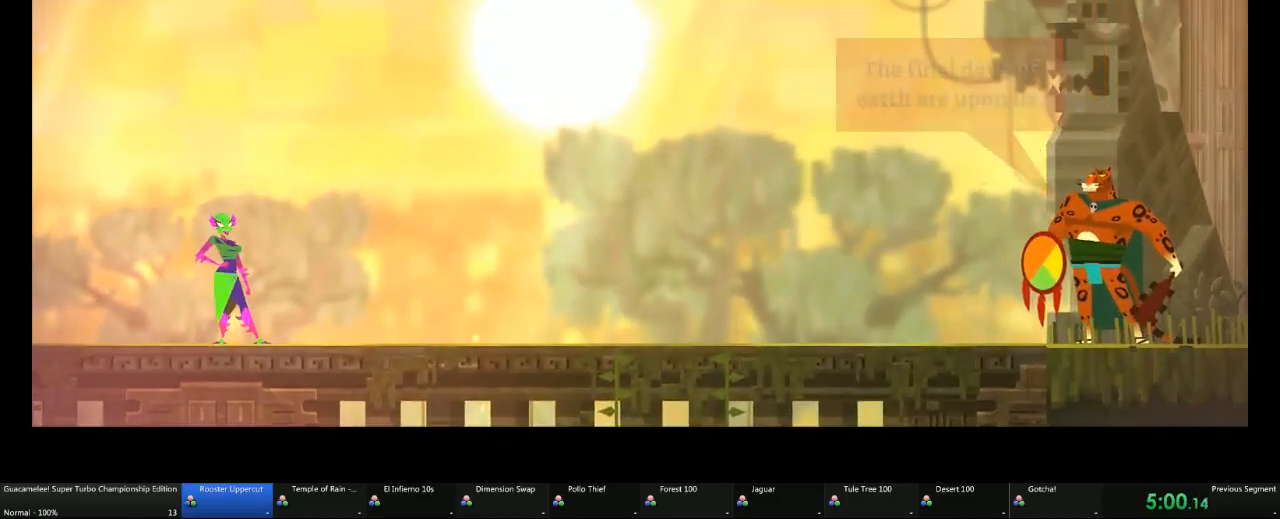
Gameplay with a controller (Xbox layout); each line is a JSON object with the inputs held at the frame after it (dt_ms = milliseconds from this image to that frame). "events" lists button and stick changes between this image and that frame as [ms after this image, input, new state], when the widget could be followed in between. Not read: L2 L3 R3.
{"dt_ms": 500, "buttons": [], "left_stick": "center", "right_stick": "center", "events": []}
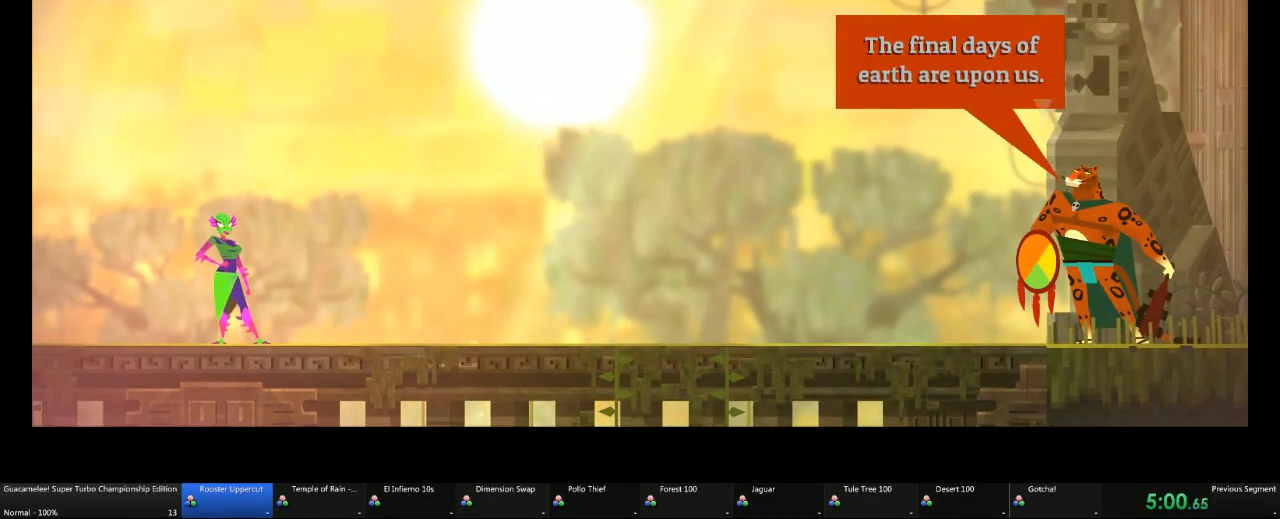
{"dt_ms": 500, "buttons": [], "left_stick": "center", "right_stick": "center", "events": [[17, "A", "down"], [150, "A", "up"]]}
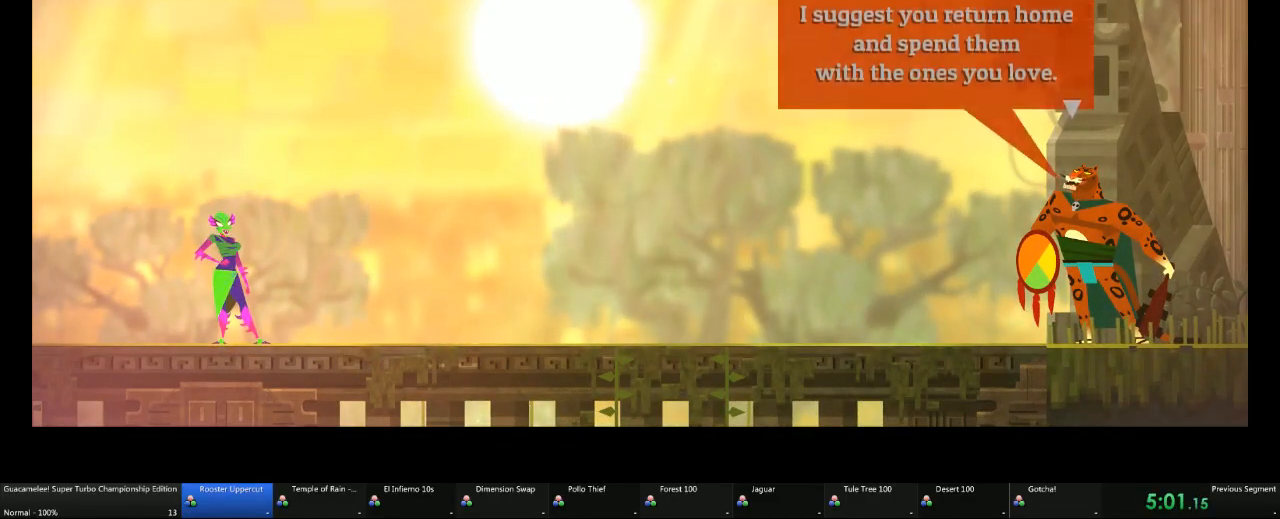
{"dt_ms": 500, "buttons": [], "left_stick": "center", "right_stick": "center", "events": [[83, "A", "down"], [150, "A", "up"]]}
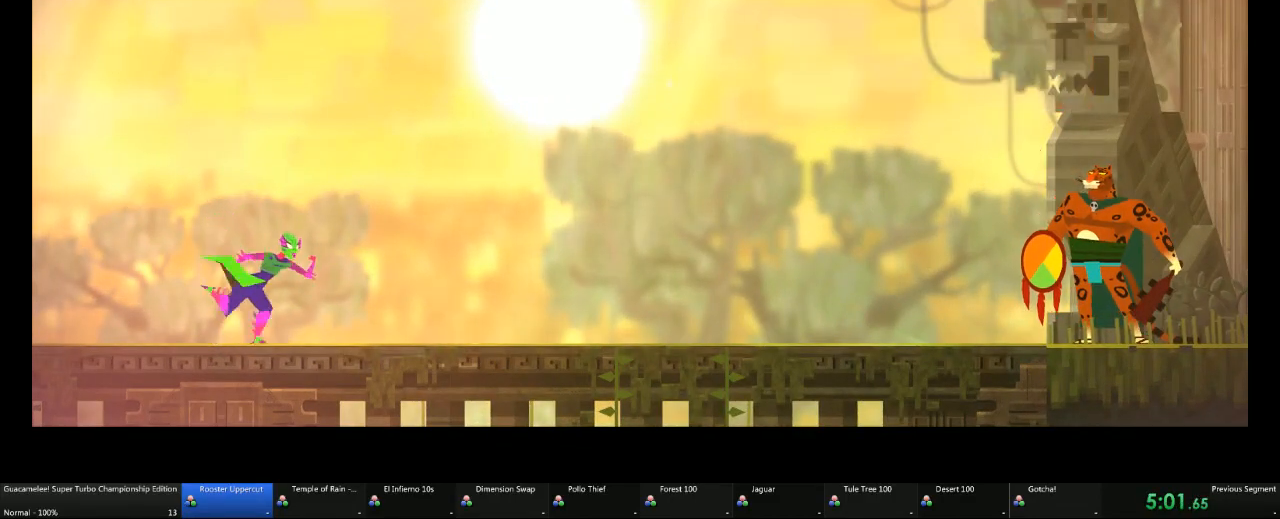
{"dt_ms": 500, "buttons": [], "left_stick": "center", "right_stick": "center", "events": []}
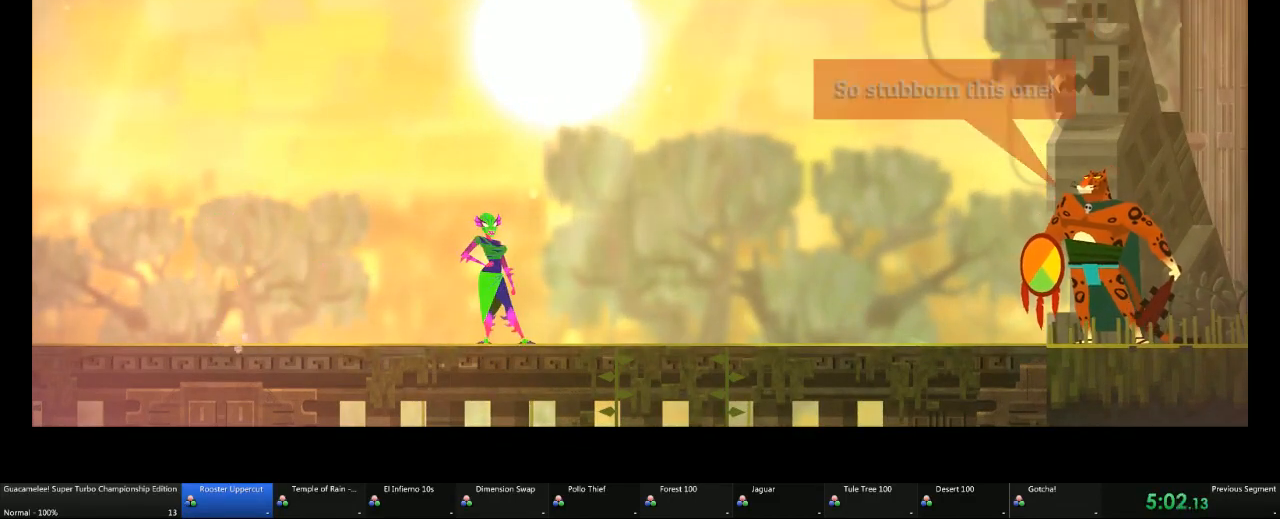
{"dt_ms": 500, "buttons": ["A"], "left_stick": "center", "right_stick": "center", "events": [[383, "A", "down"]]}
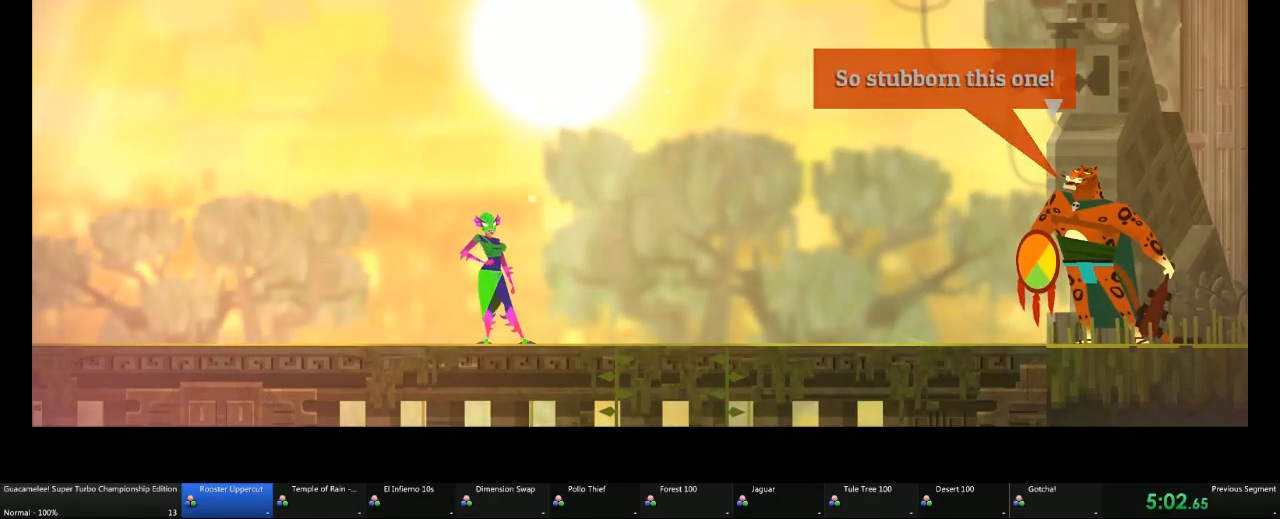
{"dt_ms": 500, "buttons": [], "left_stick": "center", "right_stick": "center", "events": [[17, "A", "up"]]}
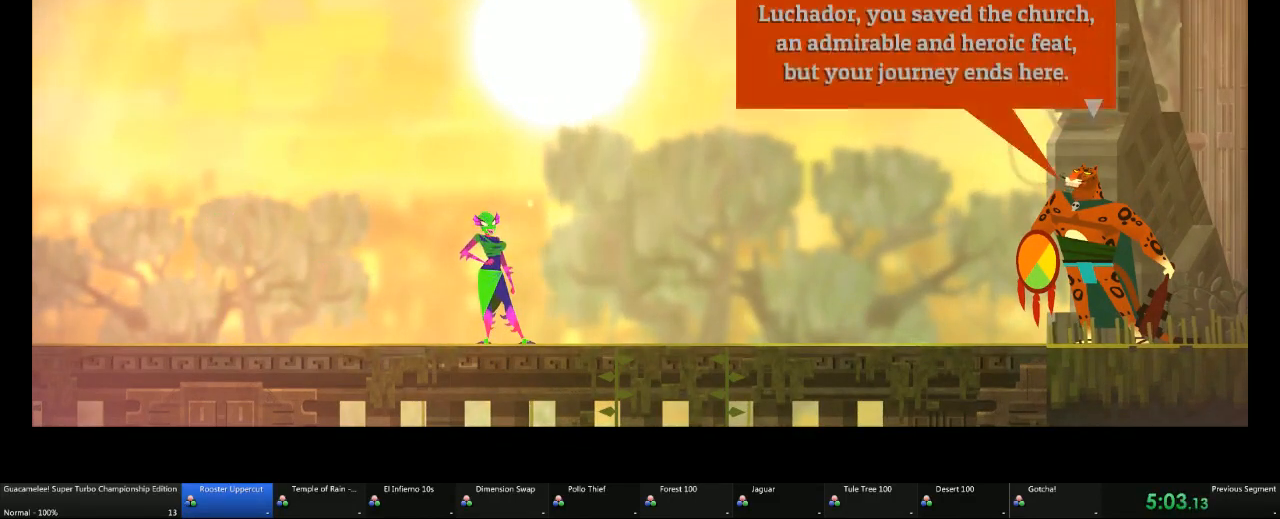
{"dt_ms": 500, "buttons": [], "left_stick": "center", "right_stick": "center", "events": [[17, "A", "down"], [133, "A", "up"]]}
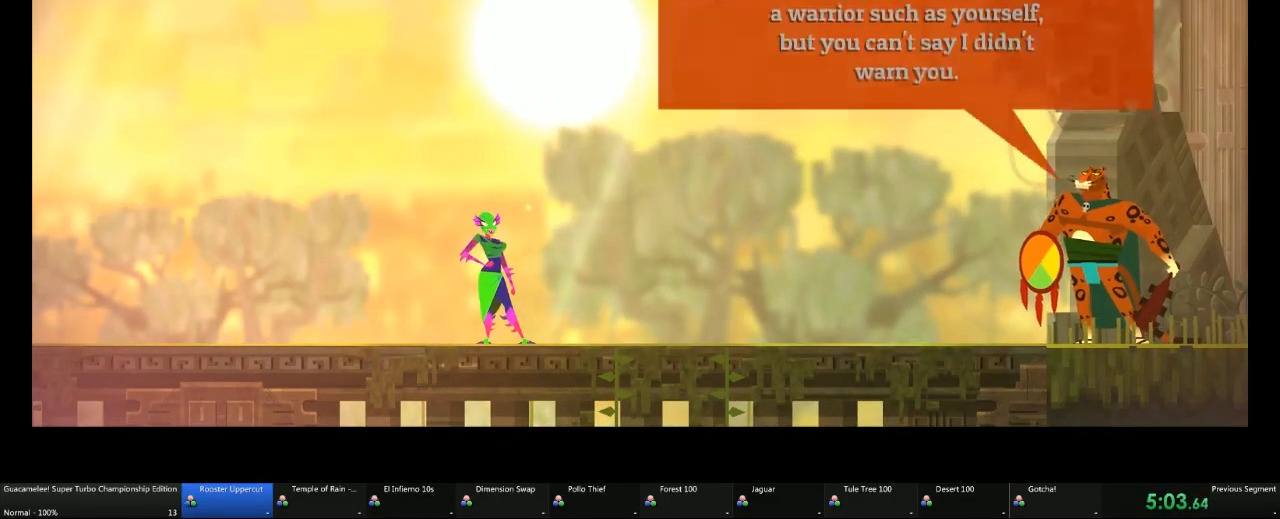
{"dt_ms": 500, "buttons": [], "left_stick": "center", "right_stick": "center", "events": [[133, "A", "down"], [200, "A", "up"]]}
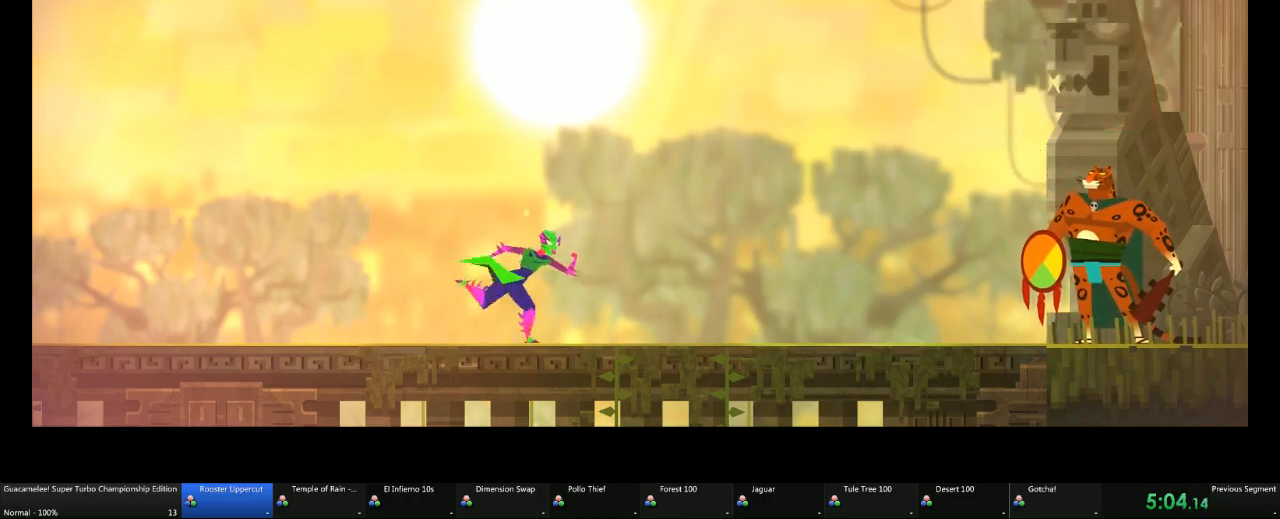
{"dt_ms": 500, "buttons": [], "left_stick": "center", "right_stick": "center", "events": []}
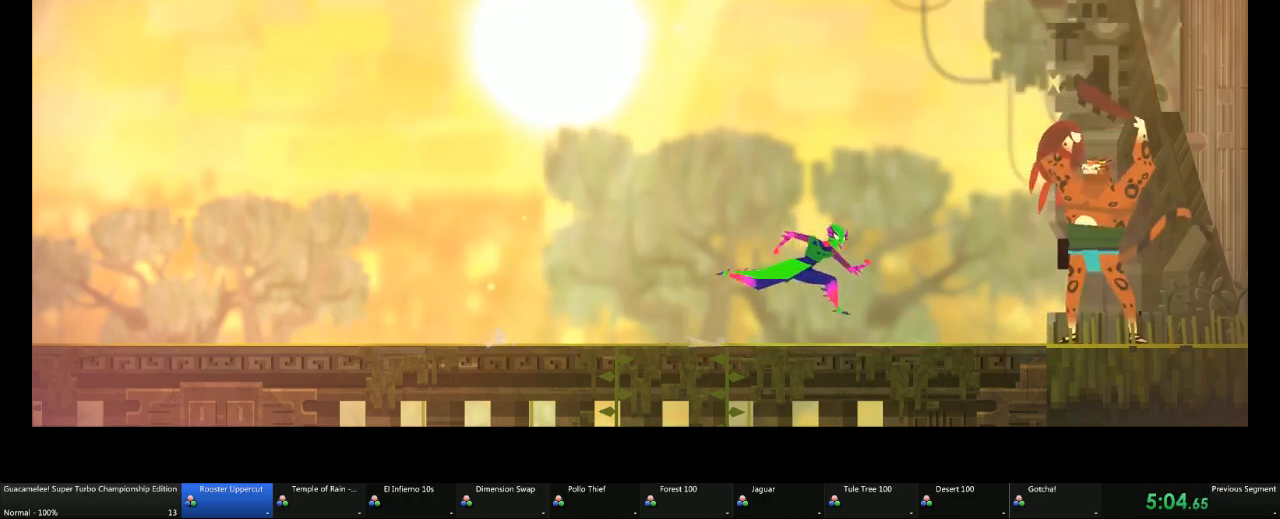
{"dt_ms": 500, "buttons": [], "left_stick": "center", "right_stick": "center", "events": []}
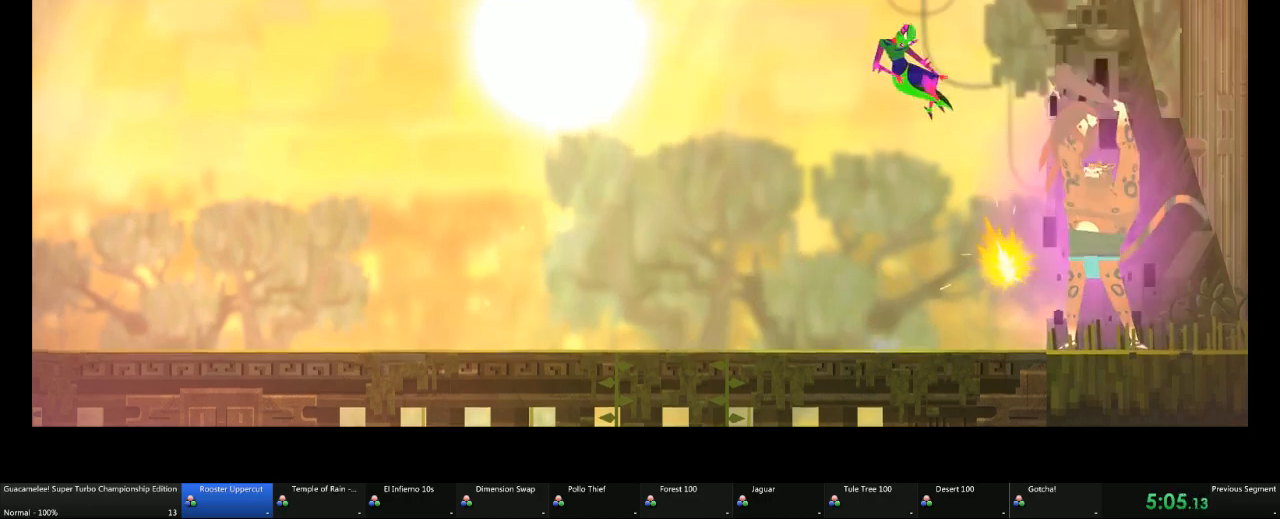
{"dt_ms": 500, "buttons": [], "left_stick": "center", "right_stick": "center", "events": []}
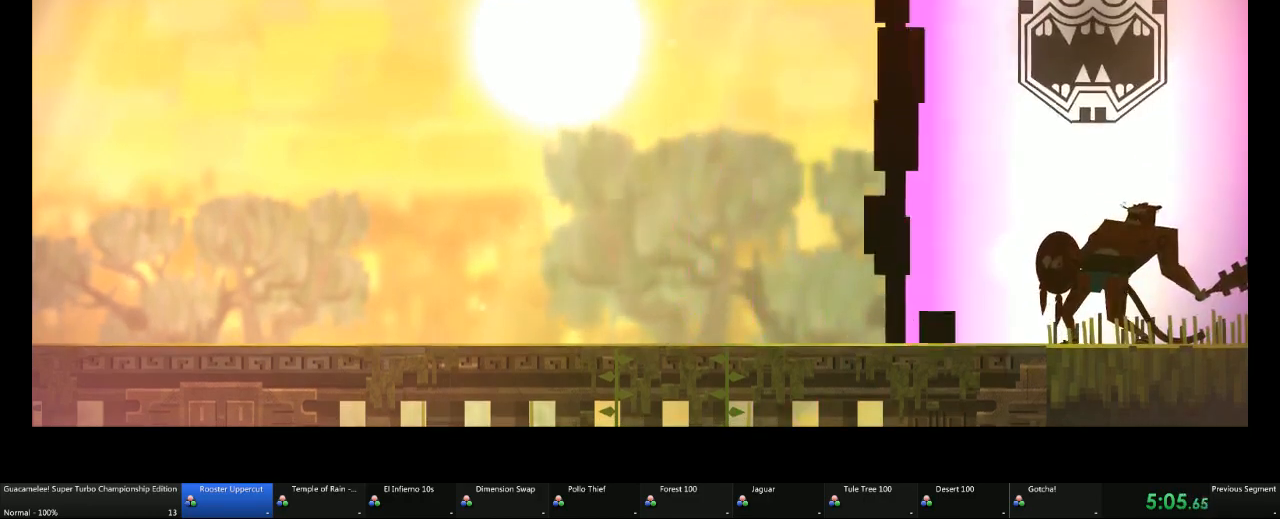
{"dt_ms": 500, "buttons": [], "left_stick": "center", "right_stick": "center", "events": []}
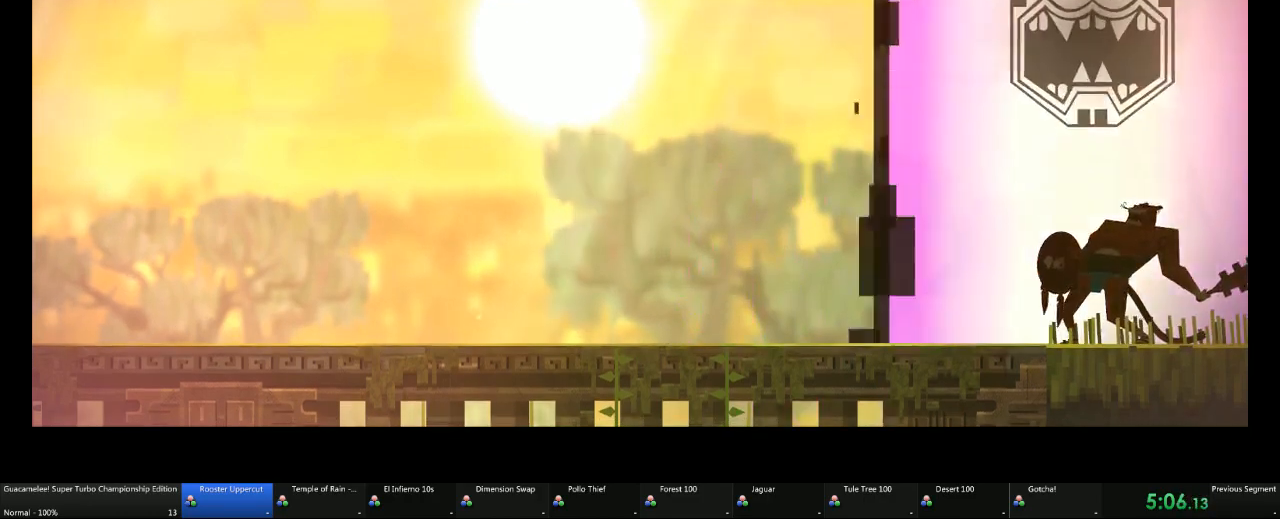
{"dt_ms": 500, "buttons": [], "left_stick": "center", "right_stick": "center", "events": []}
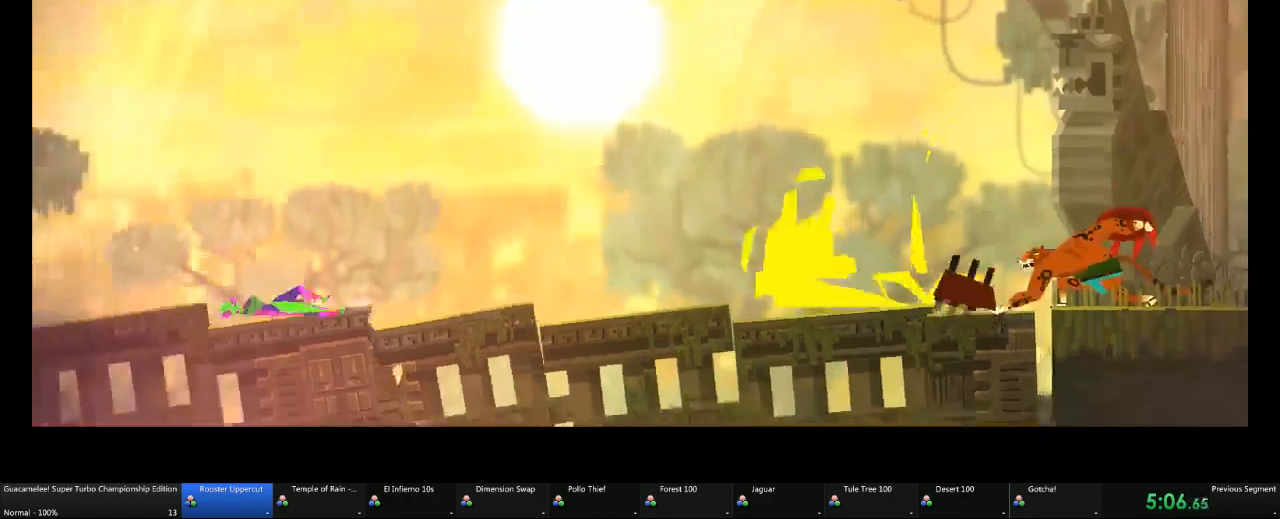
{"dt_ms": 500, "buttons": [], "left_stick": "center", "right_stick": "center", "events": []}
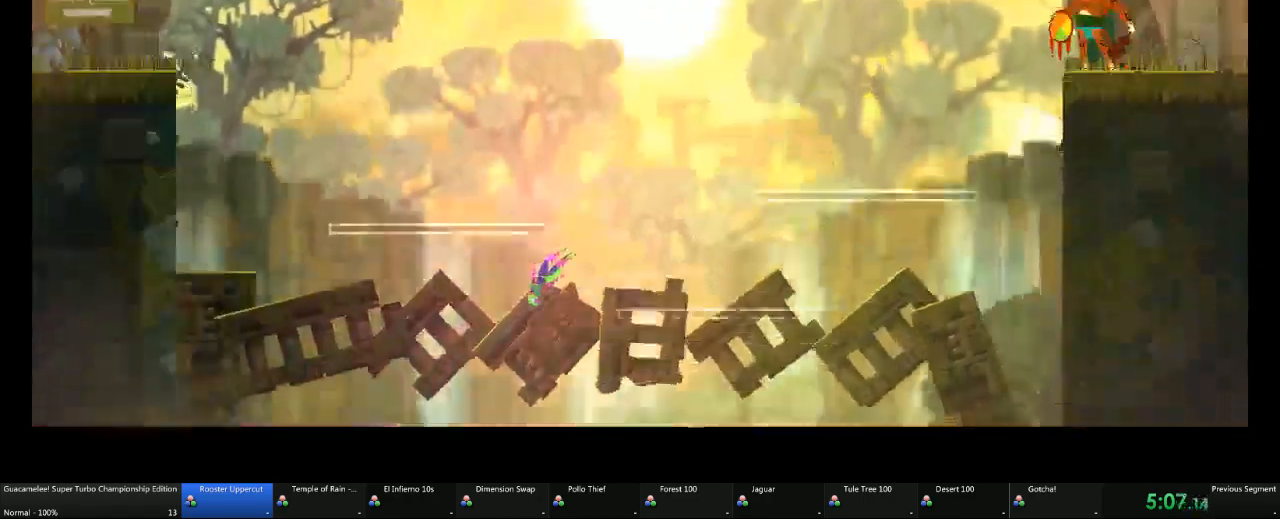
{"dt_ms": 1000, "buttons": [], "left_stick": "center", "right_stick": "center"}
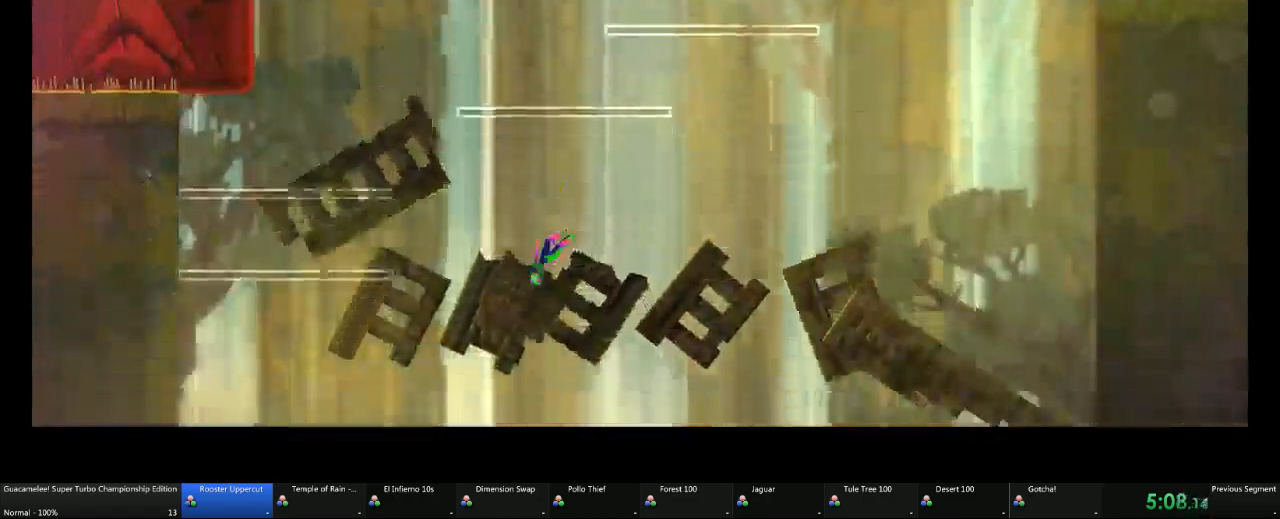
{"dt_ms": 500, "buttons": [], "left_stick": "center", "right_stick": "center", "events": []}
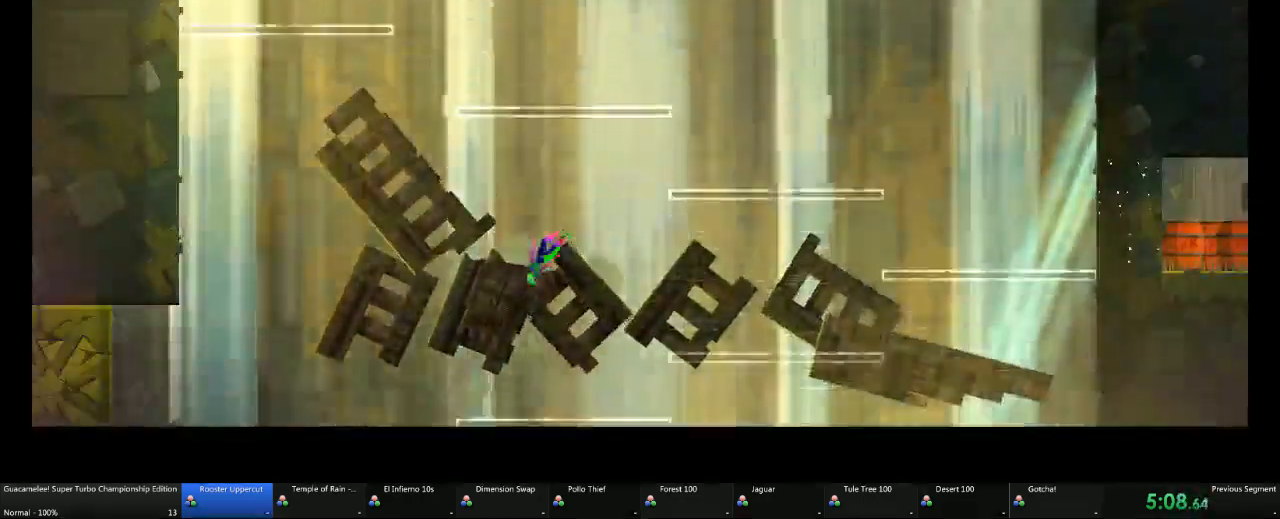
{"dt_ms": 500, "buttons": [], "left_stick": "right", "right_stick": "center", "events": [[250, "left_stick", "right"]]}
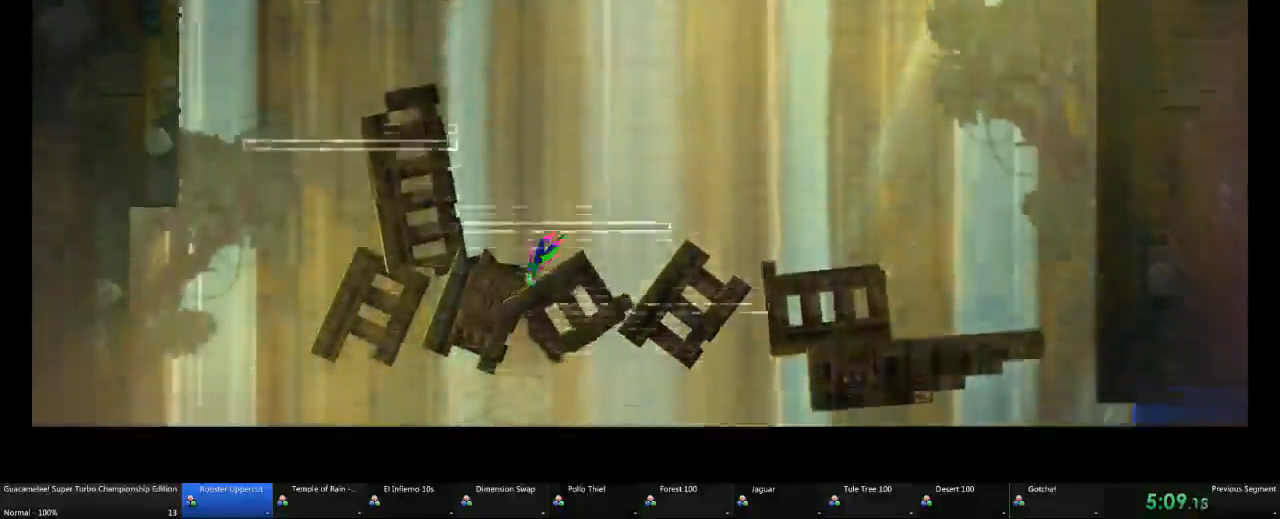
{"dt_ms": 500, "buttons": [], "left_stick": "right", "right_stick": "center", "events": []}
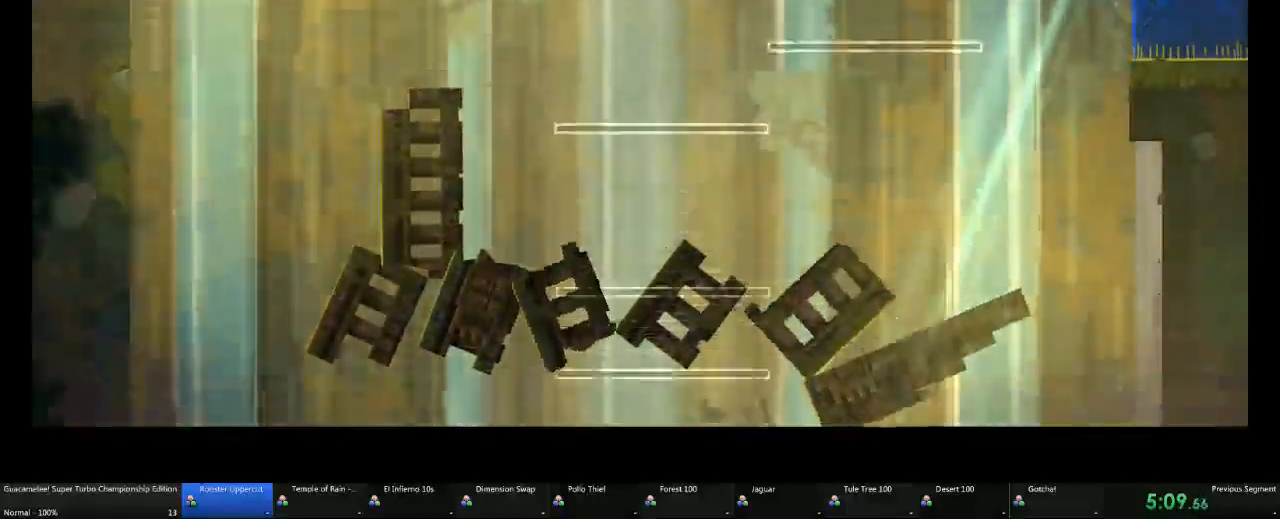
{"dt_ms": 500, "buttons": [], "left_stick": "right", "right_stick": "center", "events": []}
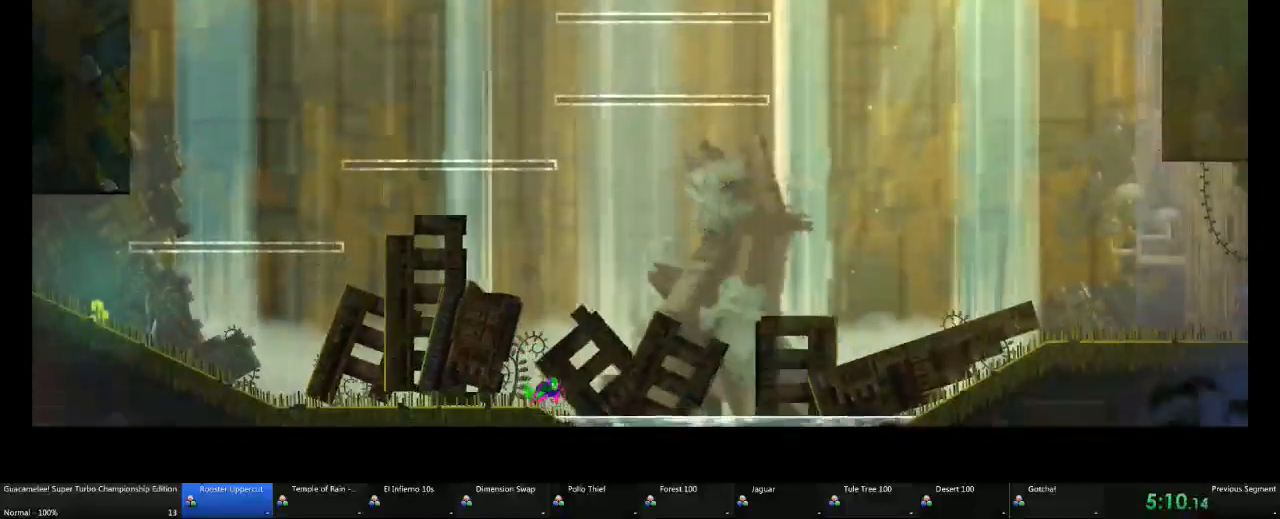
{"dt_ms": 500, "buttons": [], "left_stick": "right", "right_stick": "center", "events": []}
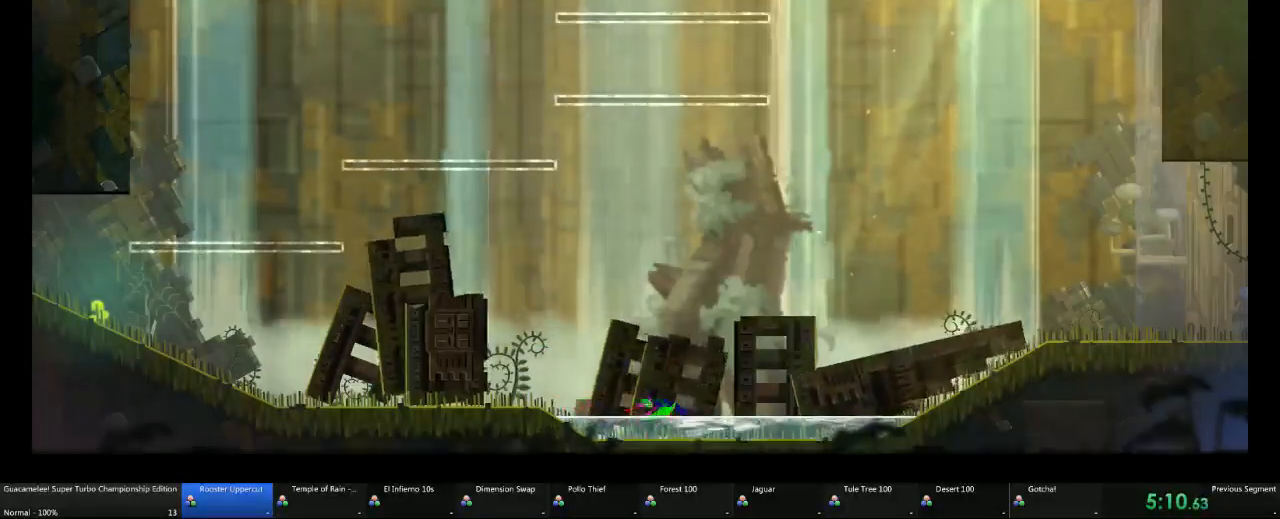
{"dt_ms": 500, "buttons": [], "left_stick": "right", "right_stick": "center", "events": []}
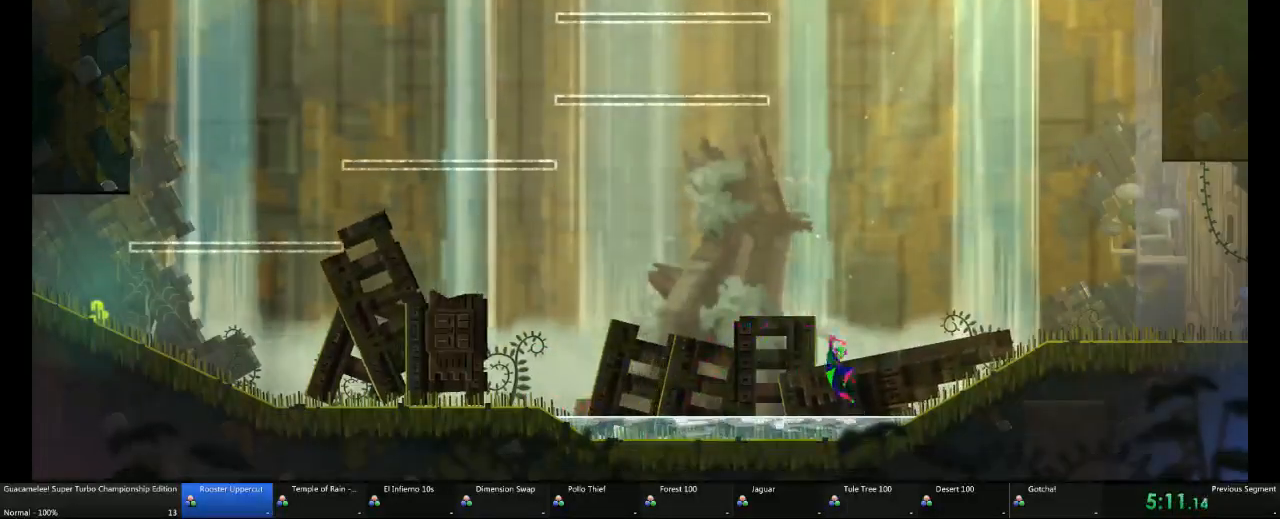
{"dt_ms": 500, "buttons": [], "left_stick": "right", "right_stick": "center", "events": [[133, "A", "down"], [300, "A", "up"]]}
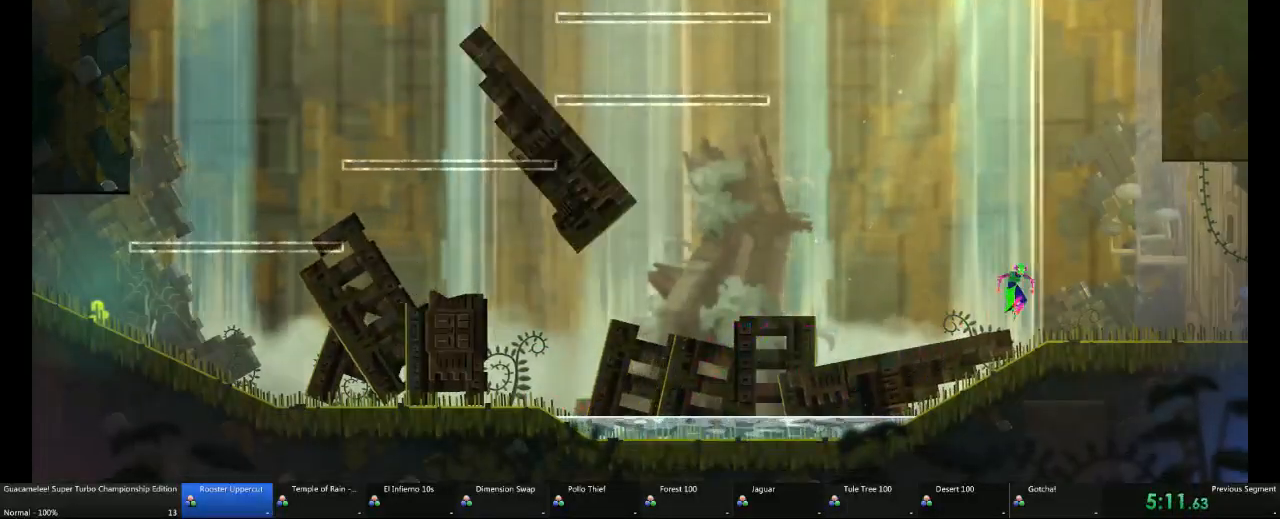
{"dt_ms": 500, "buttons": [], "left_stick": "right", "right_stick": "center", "events": []}
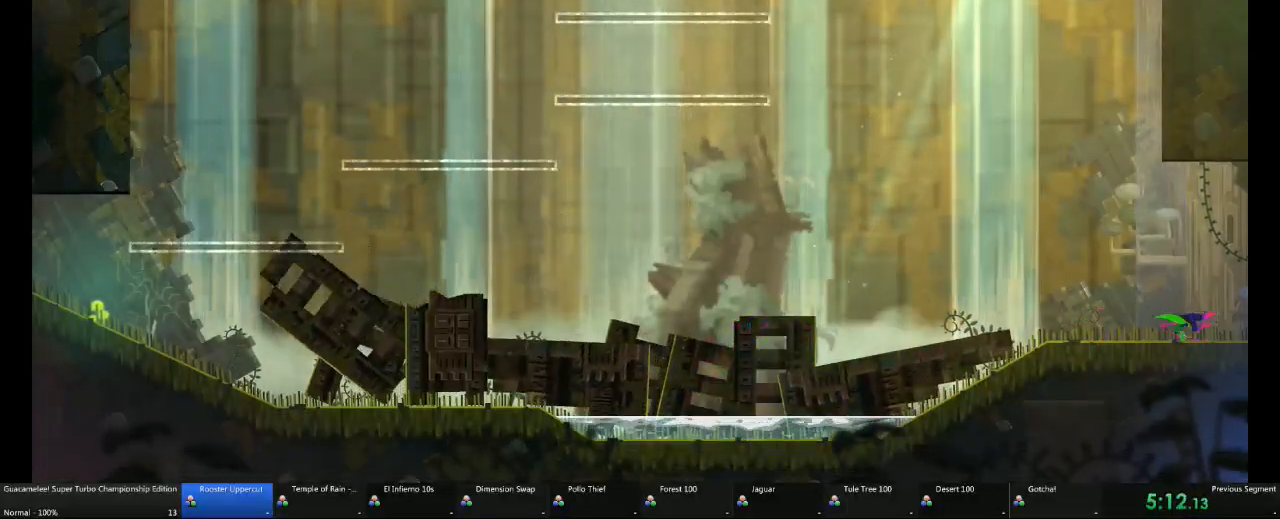
{"dt_ms": 500, "buttons": [], "left_stick": "right", "right_stick": "center", "events": []}
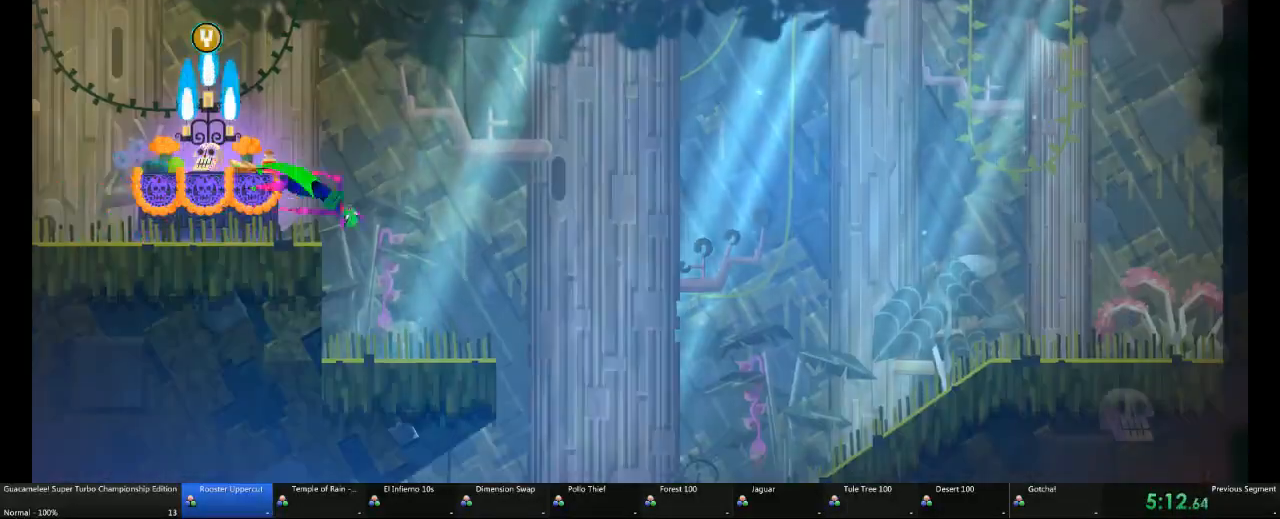
{"dt_ms": 500, "buttons": [], "left_stick": "left", "right_stick": "center", "events": [[400, "left_stick", "left"]]}
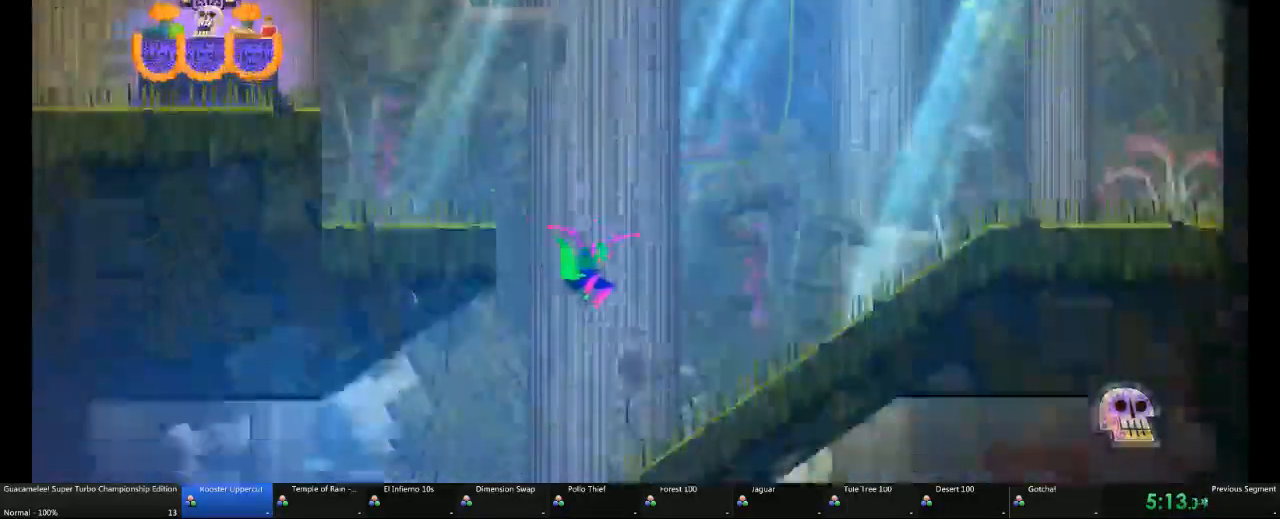
{"dt_ms": 500, "buttons": [], "left_stick": "left", "right_stick": "center", "events": []}
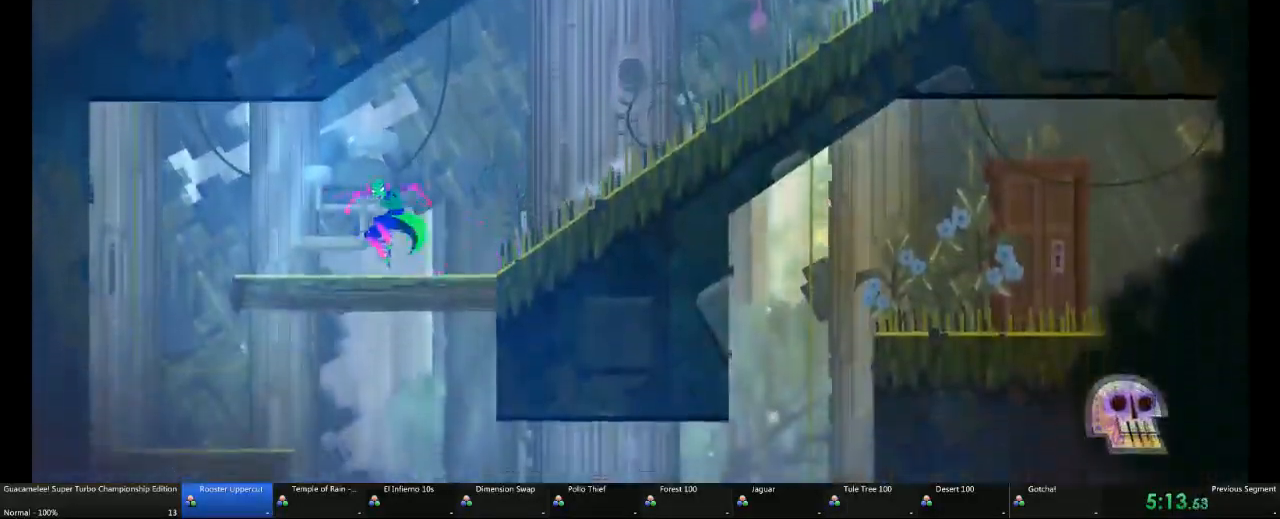
{"dt_ms": 500, "buttons": [], "left_stick": "right", "right_stick": "center", "events": [[67, "left_stick", "down"], [183, "left_stick", "right"]]}
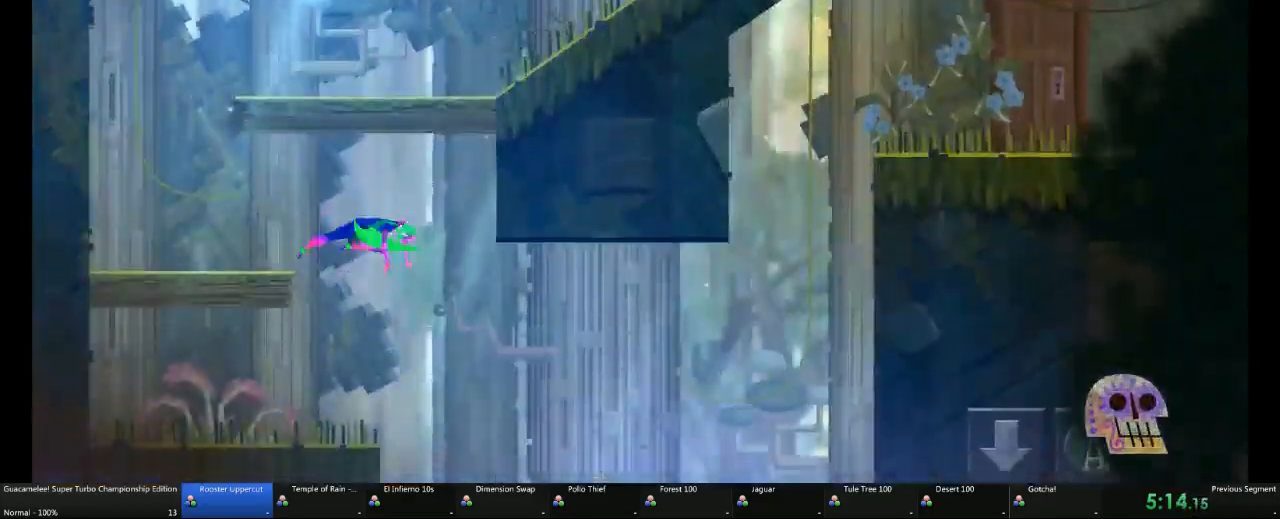
{"dt_ms": 500, "buttons": ["DPAD_UP"], "left_stick": "right", "right_stick": "center", "events": [[183, "left_stick", "down"], [433, "left_stick", "right"], [483, "DPAD_UP", "down"]]}
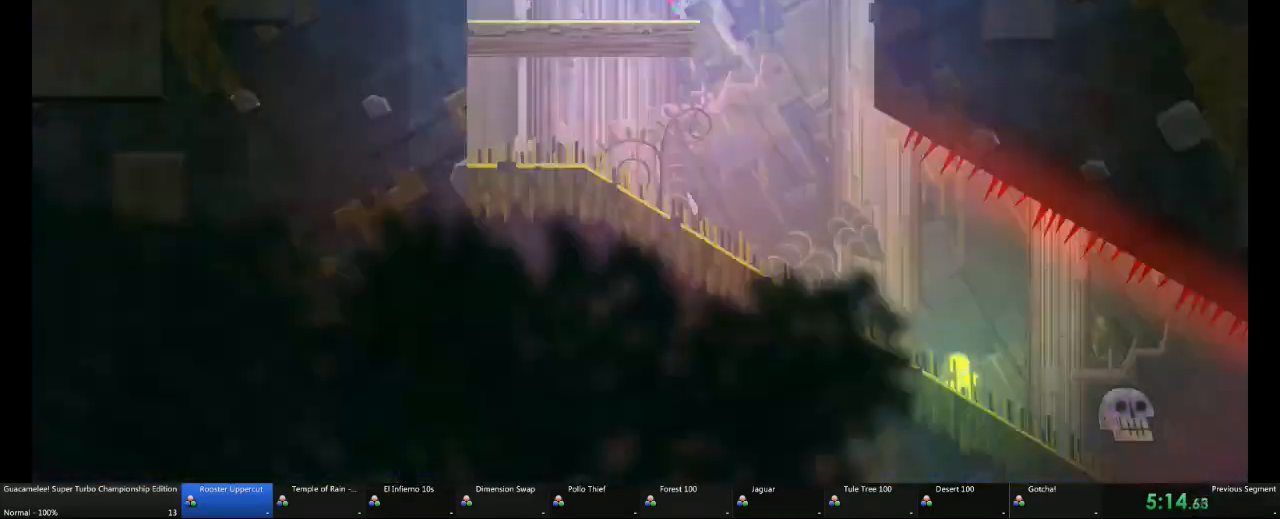
{"dt_ms": 500, "buttons": [], "left_stick": "right", "right_stick": "center", "events": [[100, "DPAD_UP", "up"]]}
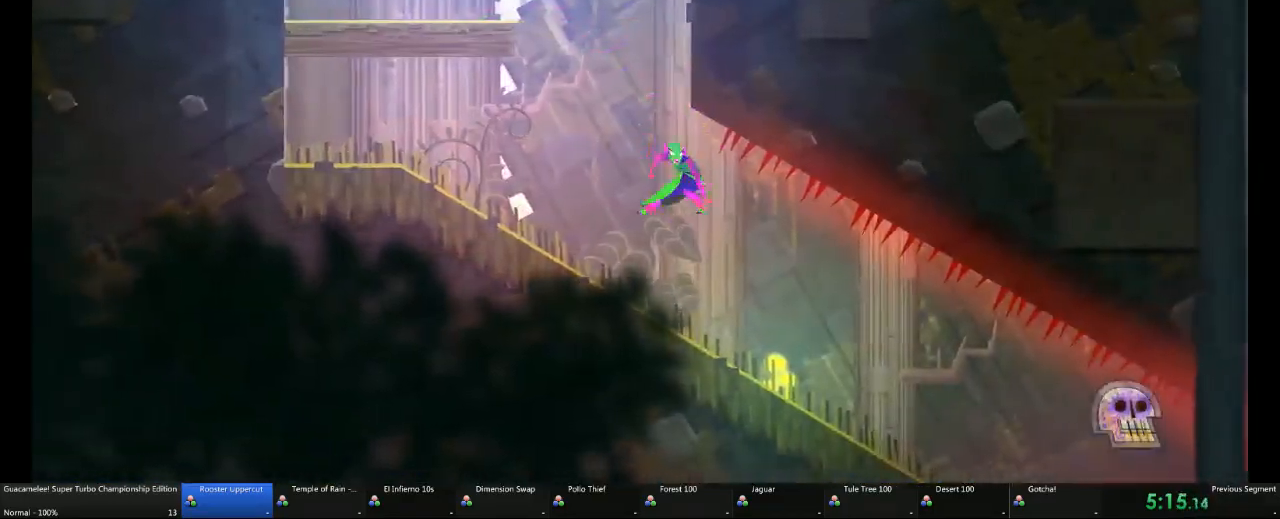
{"dt_ms": 500, "buttons": [], "left_stick": "right", "right_stick": "center"}